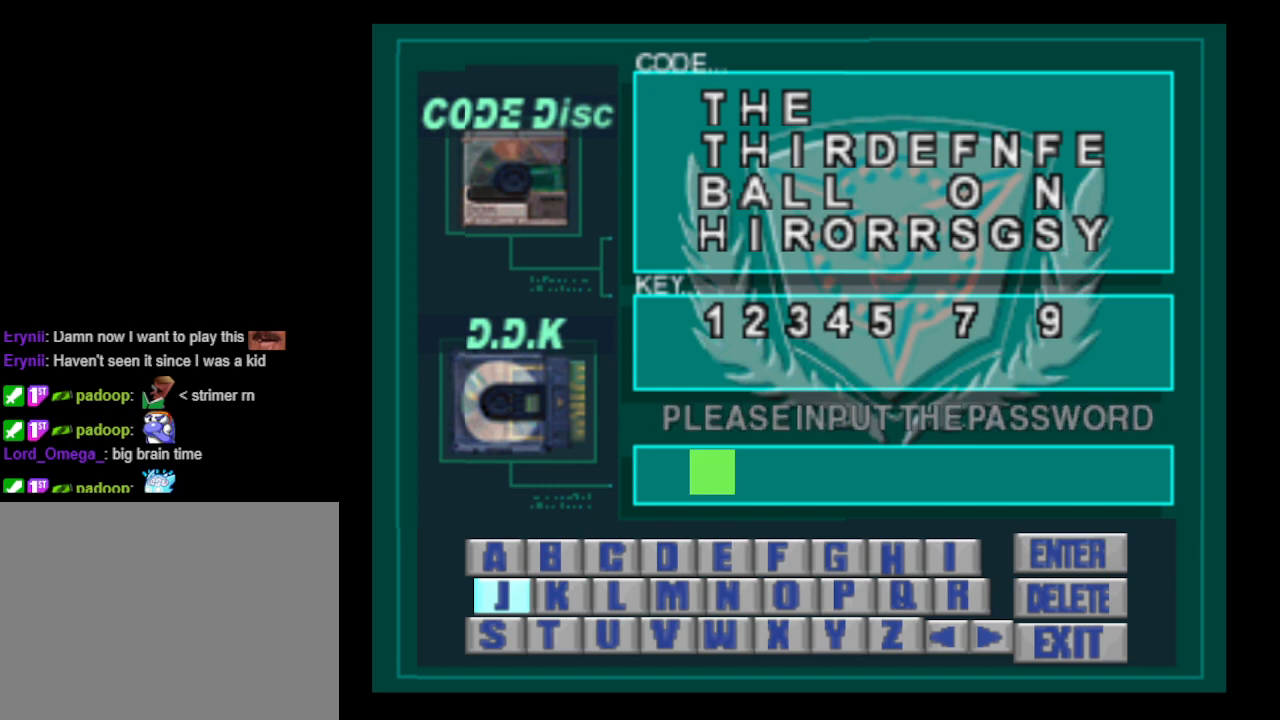
Gameplay with a controller (PlayStation layout); each line is a JSON object with the inputs held at the frame after it. "events" lists button and stick changes between this image and that frame as [ms after this image, input, new state], when the widget could be followed in between. Not read: L2 R2 left_stick right_stick.
{"buttons": [], "events": [[167, "DPAD_LEFT", "down"], [200, "DPAD_LEFT", "up"]]}
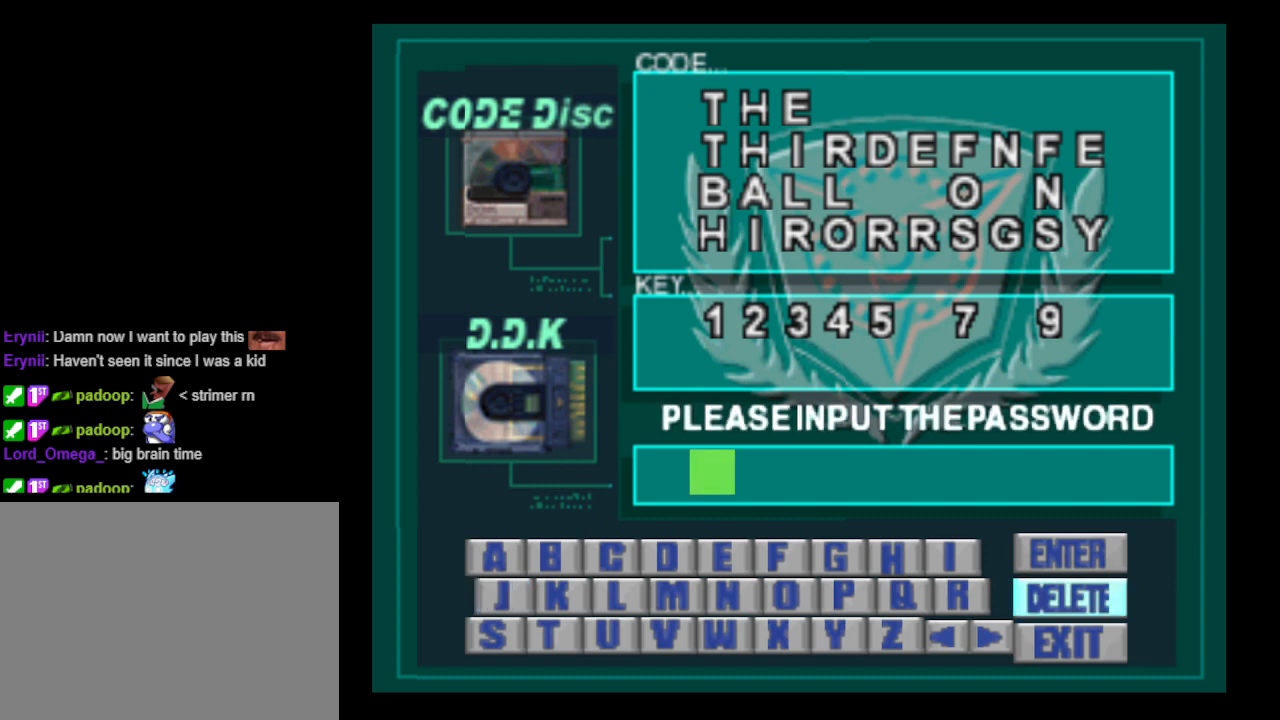
{"buttons": [], "events": [[333, "DPAD_DOWN", "down"], [433, "DPAD_DOWN", "up"]]}
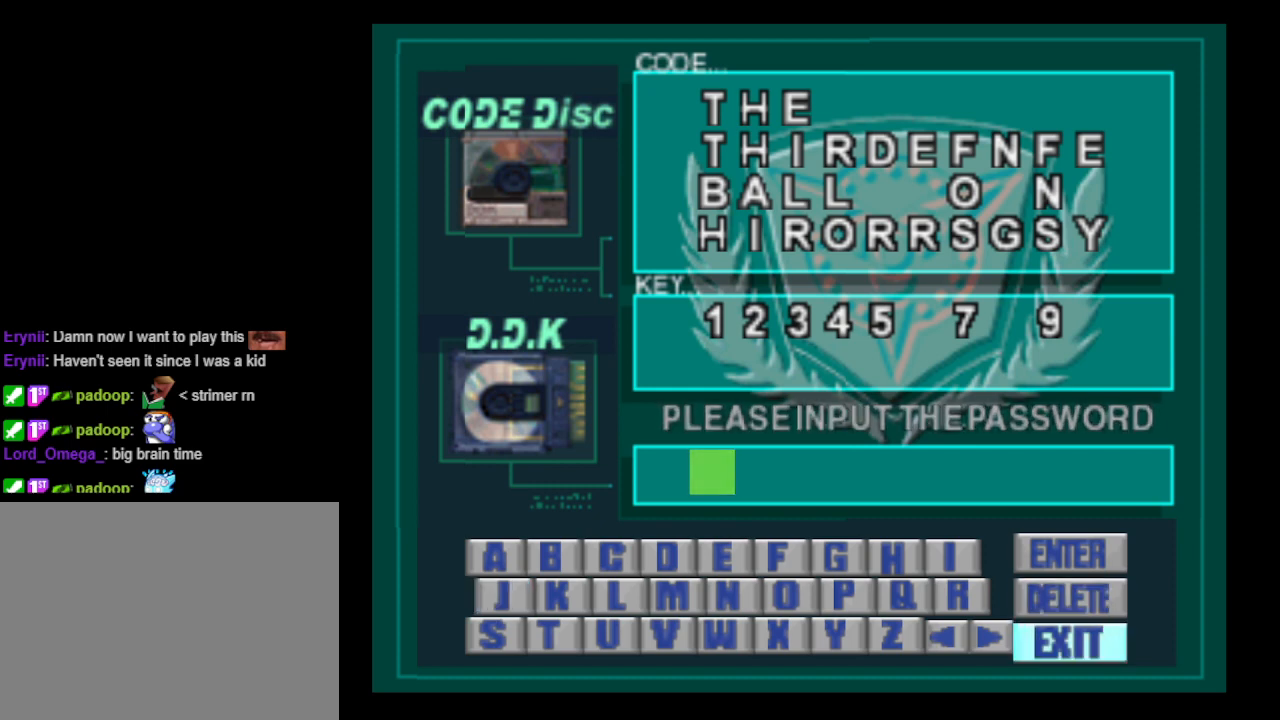
{"buttons": [], "events": [[167, "CROSS", "down"], [233, "CROSS", "up"]]}
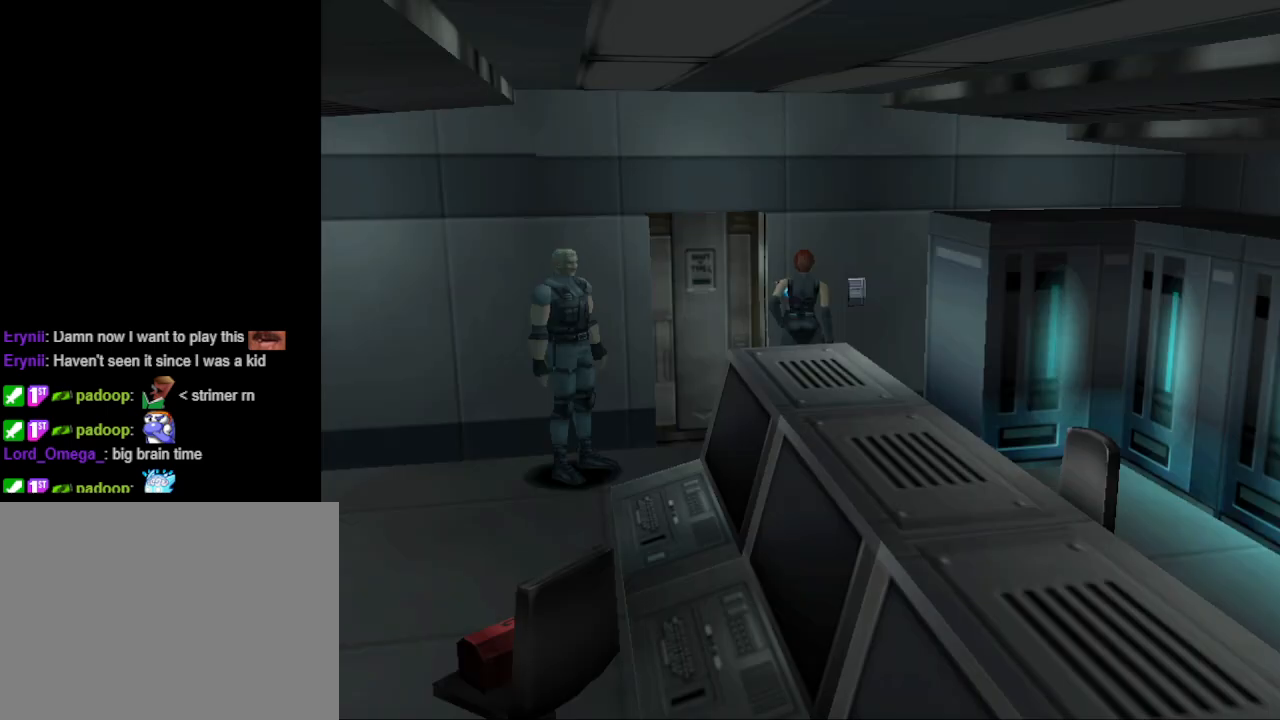
{"buttons": ["DPAD_LEFT"], "events": [[200, "DPAD_RIGHT", "down"], [400, "DPAD_RIGHT", "up"], [467, "DPAD_LEFT", "down"]]}
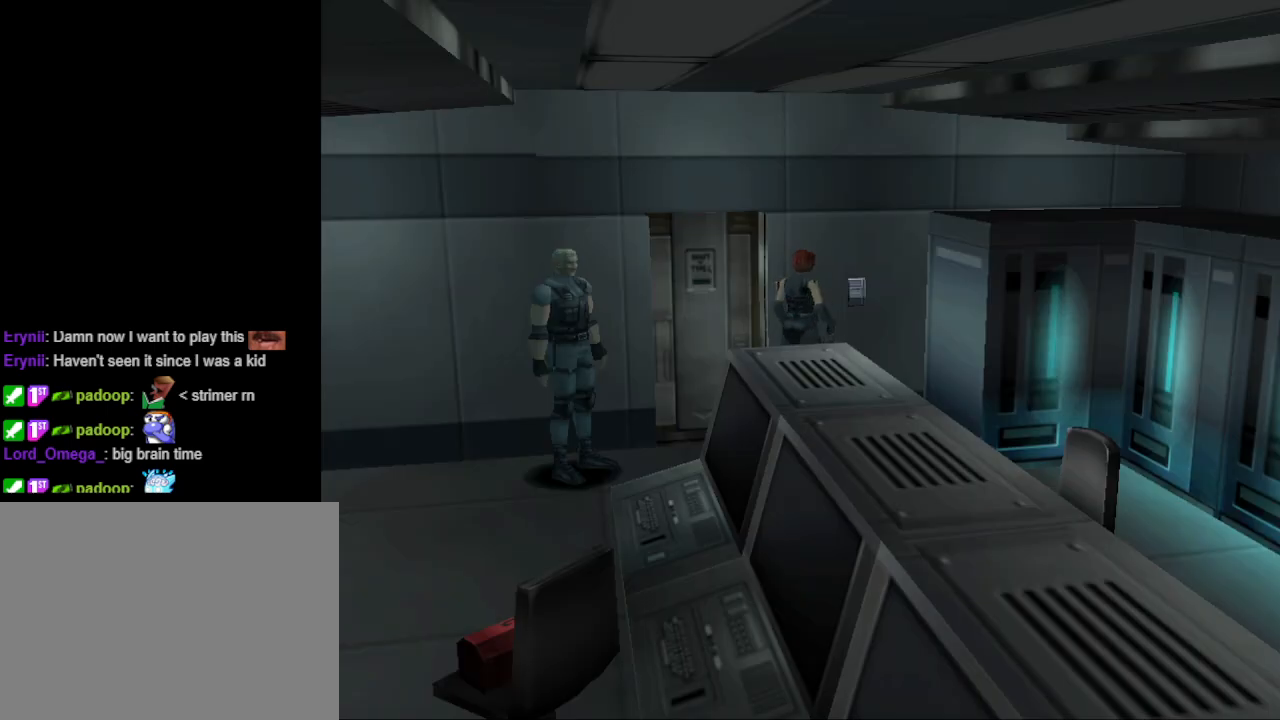
{"buttons": ["DPAD_RIGHT"], "events": [[167, "DPAD_LEFT", "up"], [167, "DPAD_UP", "down"], [233, "DPAD_RIGHT", "down"], [233, "DPAD_UP", "up"]]}
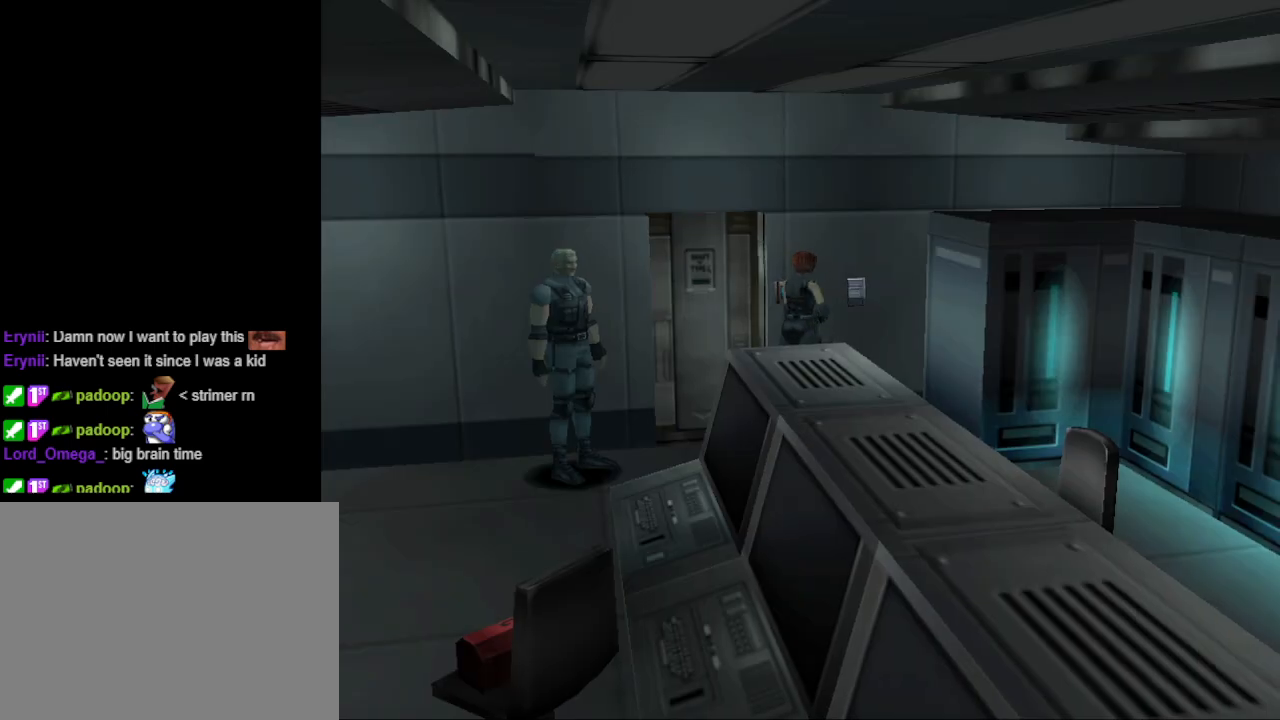
{"buttons": ["CIRCLE", "DPAD_UP", "DPAD_RIGHT"], "events": [[133, "DPAD_UP", "down"], [200, "CIRCLE", "down"]]}
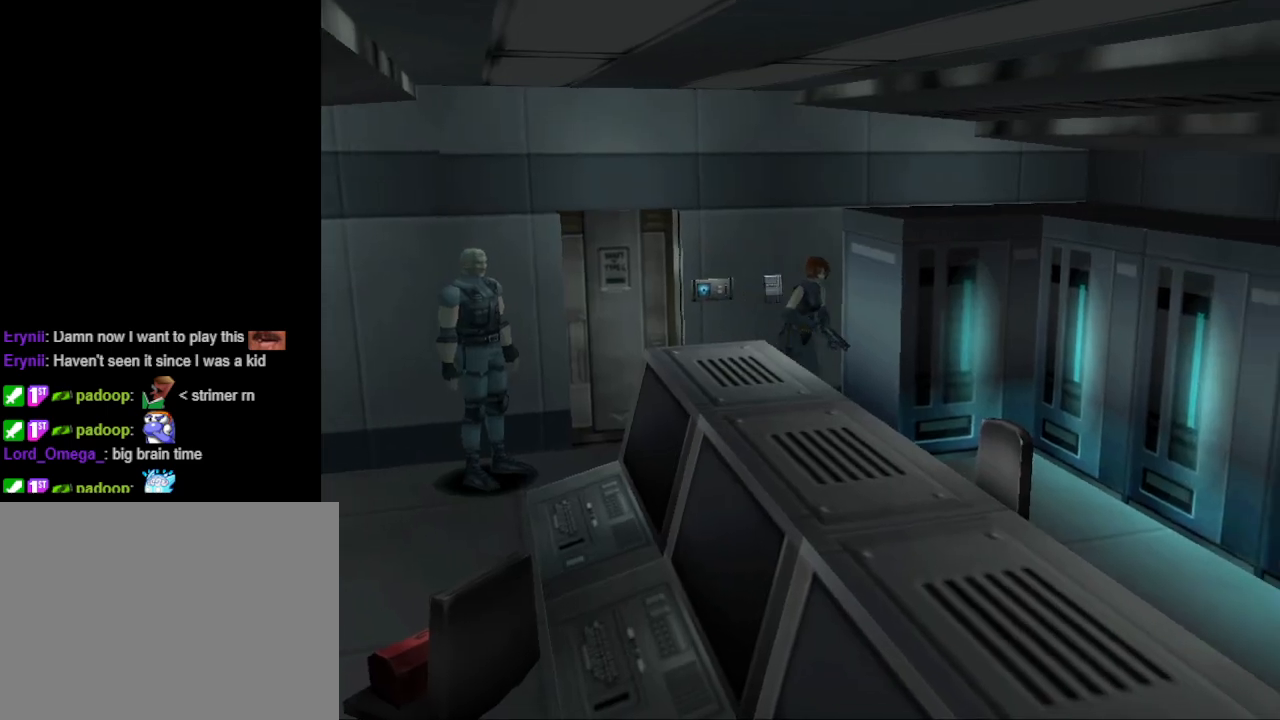
{"buttons": ["CIRCLE", "DPAD_UP", "DPAD_RIGHT"], "events": [[33, "DPAD_RIGHT", "up"], [367, "DPAD_RIGHT", "down"]]}
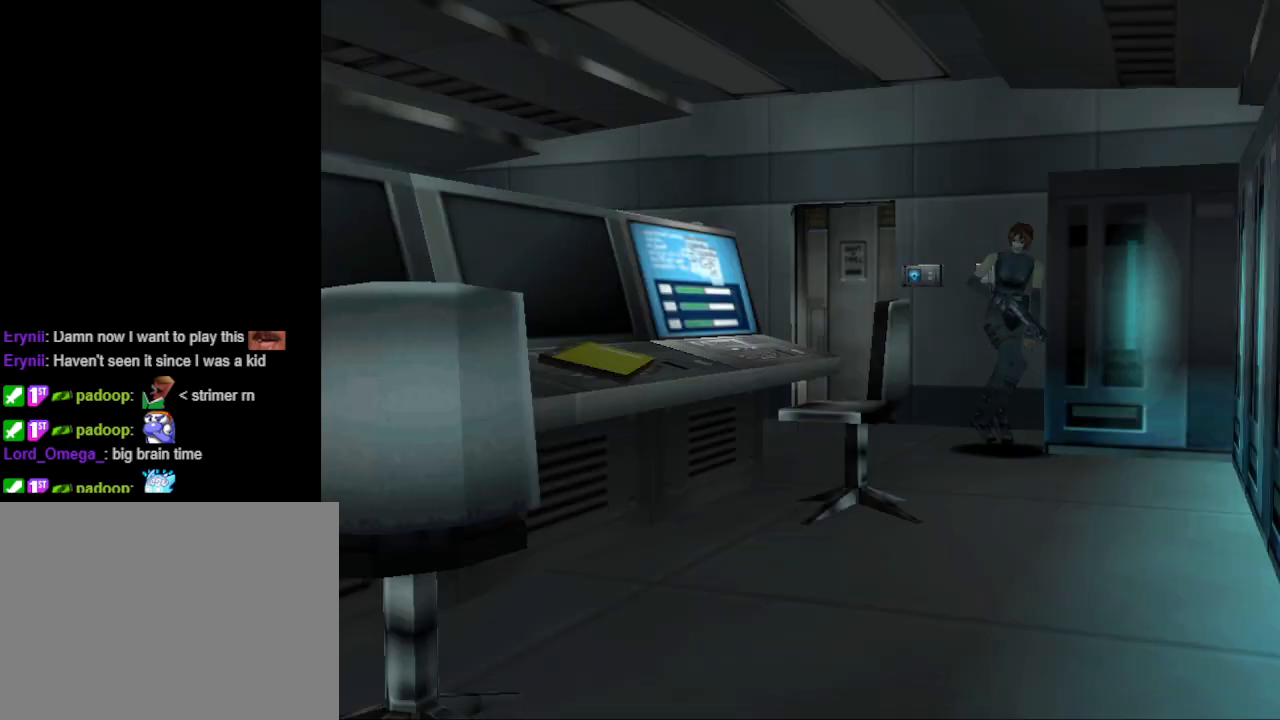
{"buttons": ["CIRCLE", "DPAD_UP", "DPAD_RIGHT"], "events": [[33, "DPAD_RIGHT", "up"], [333, "DPAD_RIGHT", "down"]]}
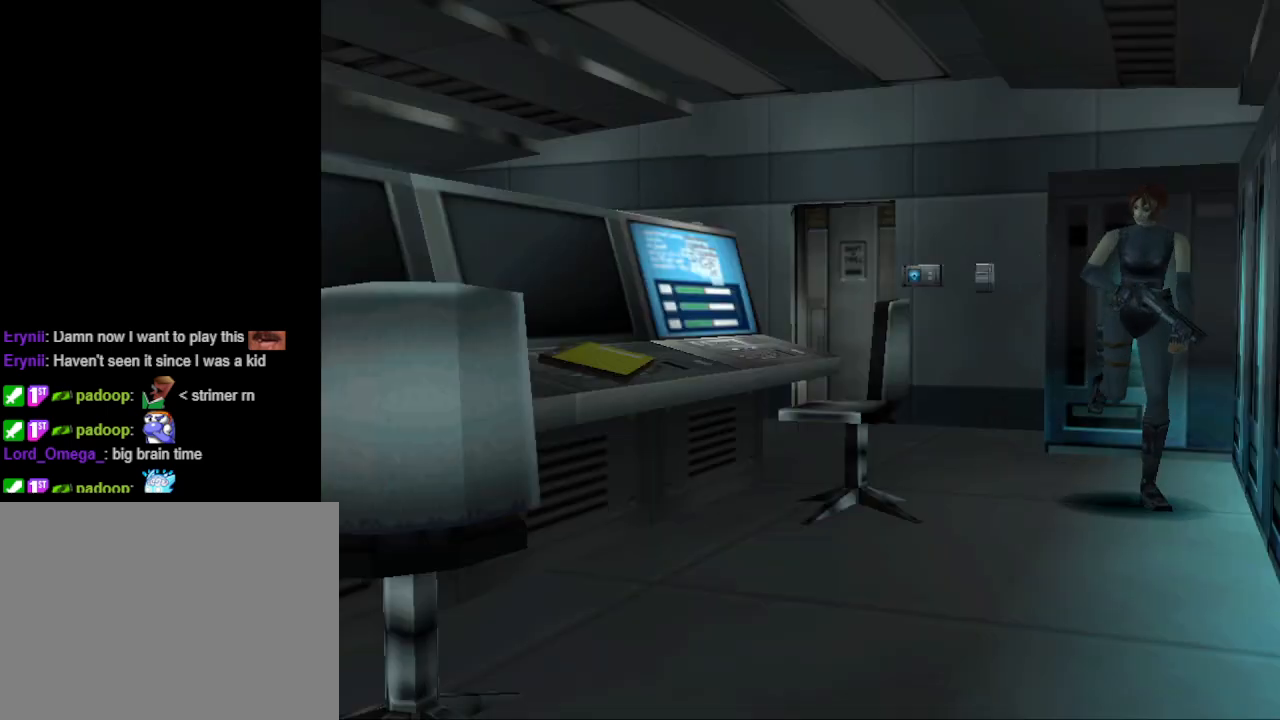
{"buttons": ["CIRCLE", "DPAD_UP", "DPAD_RIGHT"], "events": []}
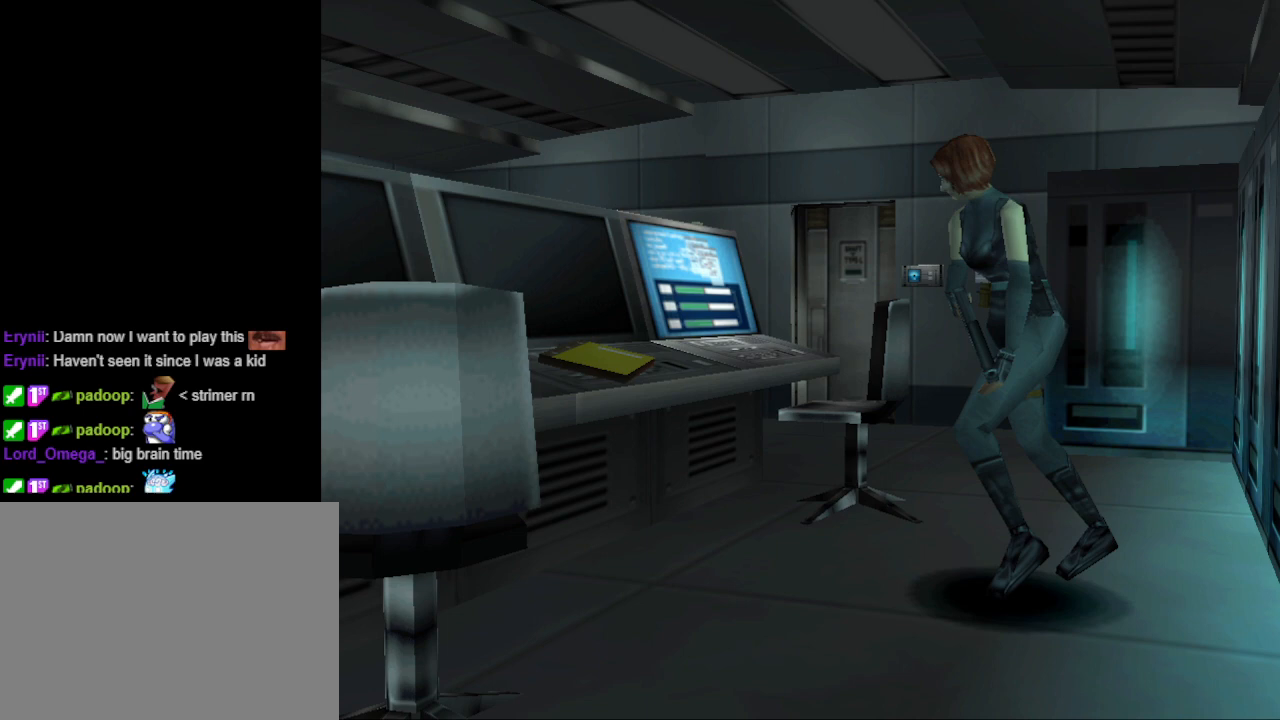
{"buttons": [], "events": [[200, "DPAD_RIGHT", "up"], [233, "CIRCLE", "up"], [267, "DPAD_UP", "up"], [300, "CROSS", "down"], [467, "CROSS", "up"]]}
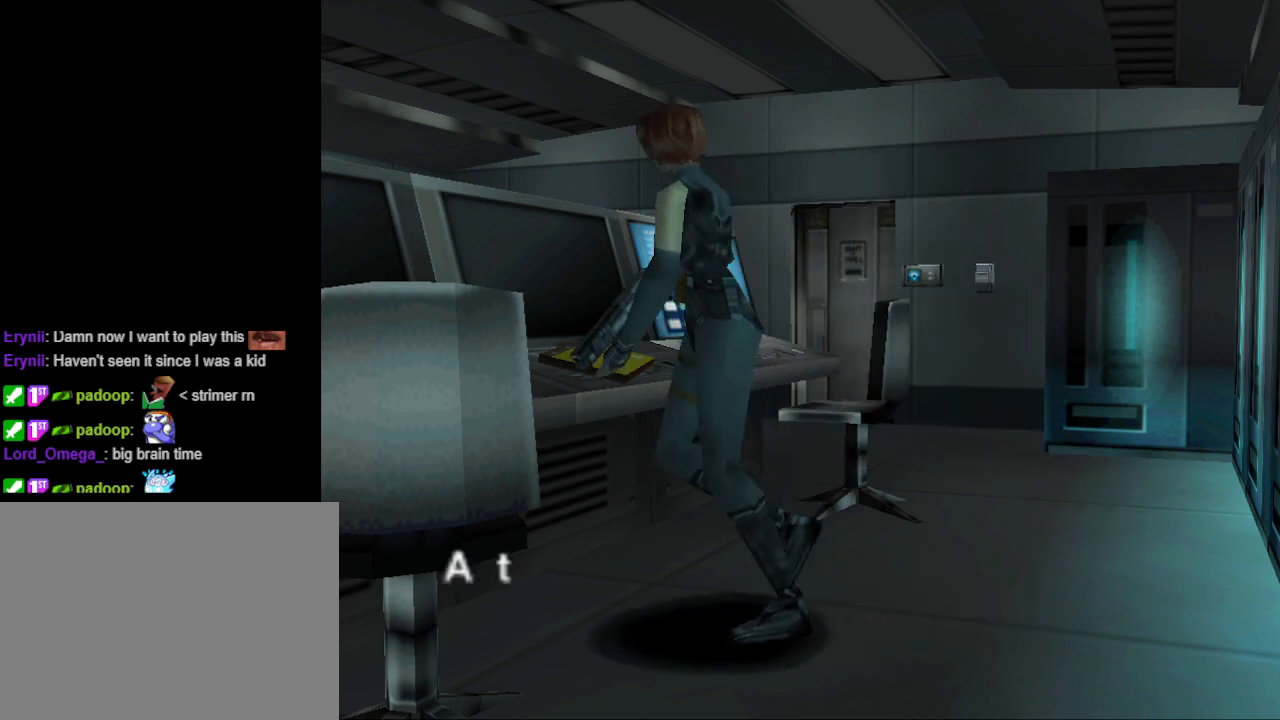
{"buttons": [], "events": [[133, "DPAD_RIGHT", "down"], [233, "DPAD_RIGHT", "up"], [333, "CROSS", "down"], [467, "CROSS", "up"]]}
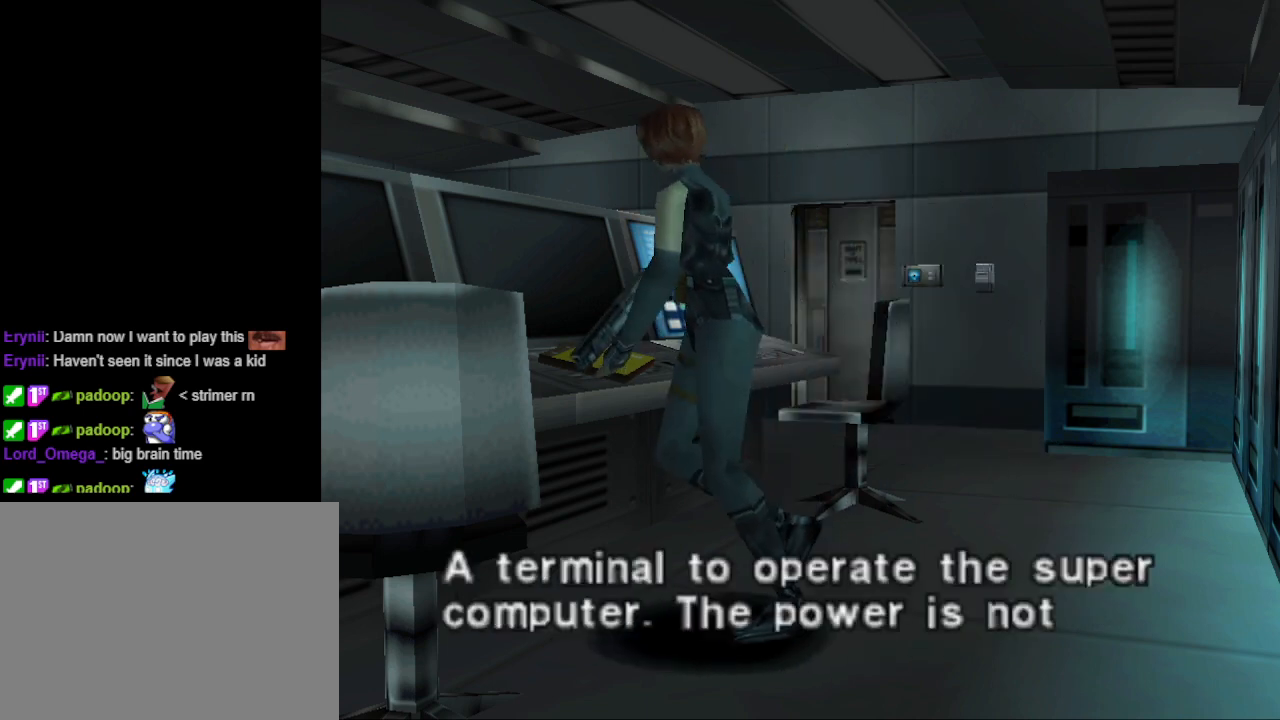
{"buttons": [], "events": [[167, "CROSS", "down"], [267, "CROSS", "up"]]}
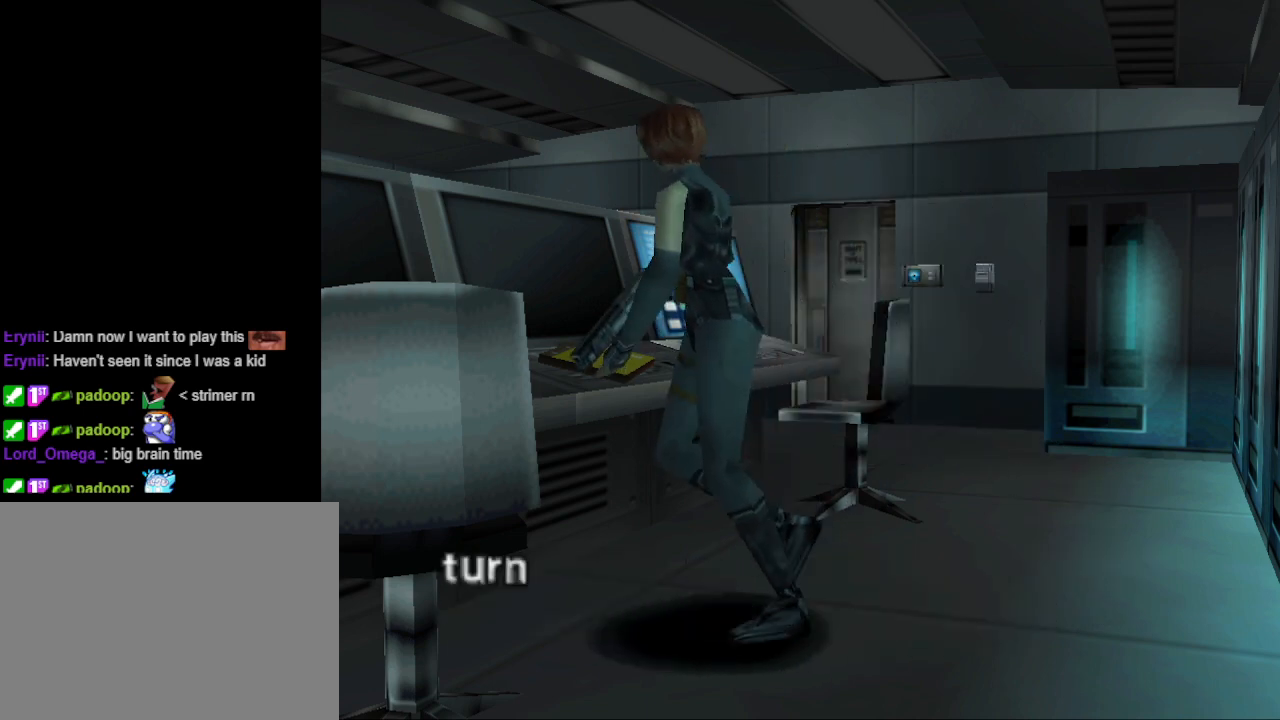
{"buttons": ["CROSS"], "events": [[133, "CROSS", "down"], [300, "CROSS", "up"], [500, "CROSS", "down"]]}
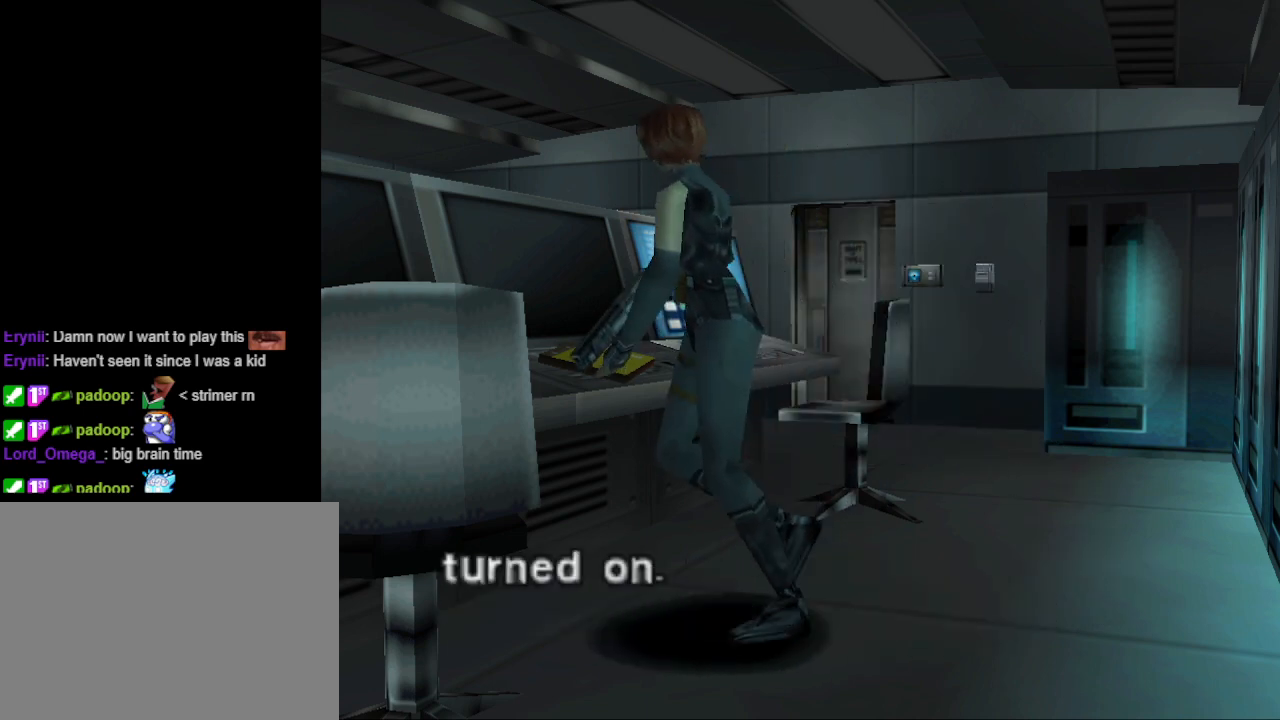
{"buttons": ["DPAD_UP", "DPAD_RIGHT"], "events": [[133, "CROSS", "up"], [333, "DPAD_RIGHT", "down"], [500, "DPAD_UP", "down"]]}
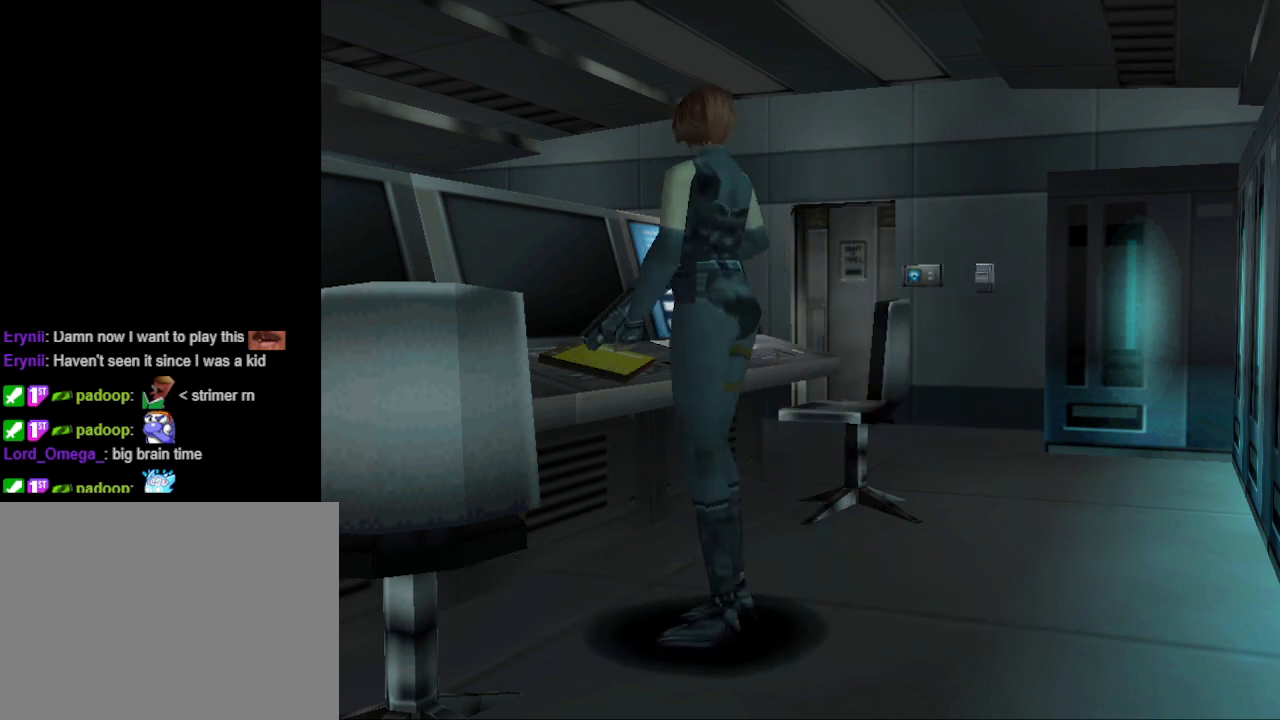
{"buttons": [], "events": [[100, "CROSS", "down"], [100, "DPAD_RIGHT", "up"], [267, "CROSS", "up"], [400, "CROSS", "down"], [400, "DPAD_UP", "up"], [500, "CROSS", "up"]]}
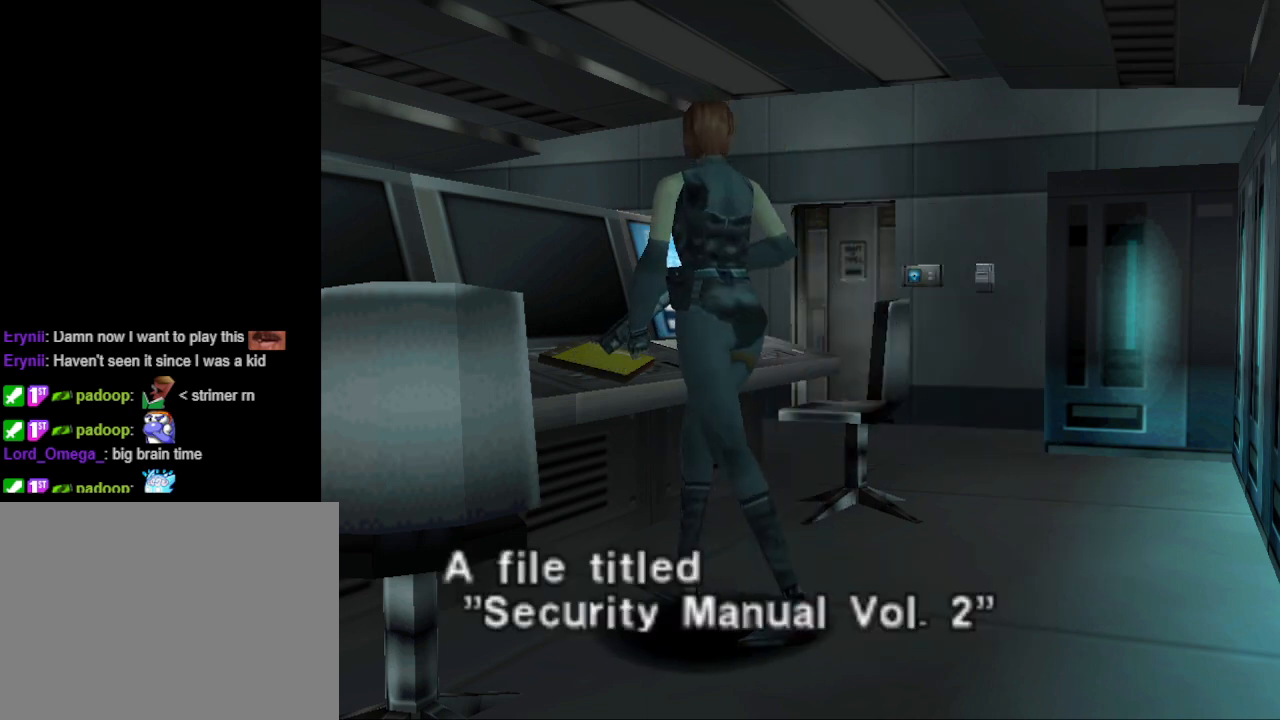
{"buttons": [], "events": [[167, "CROSS", "down"], [300, "CROSS", "up"]]}
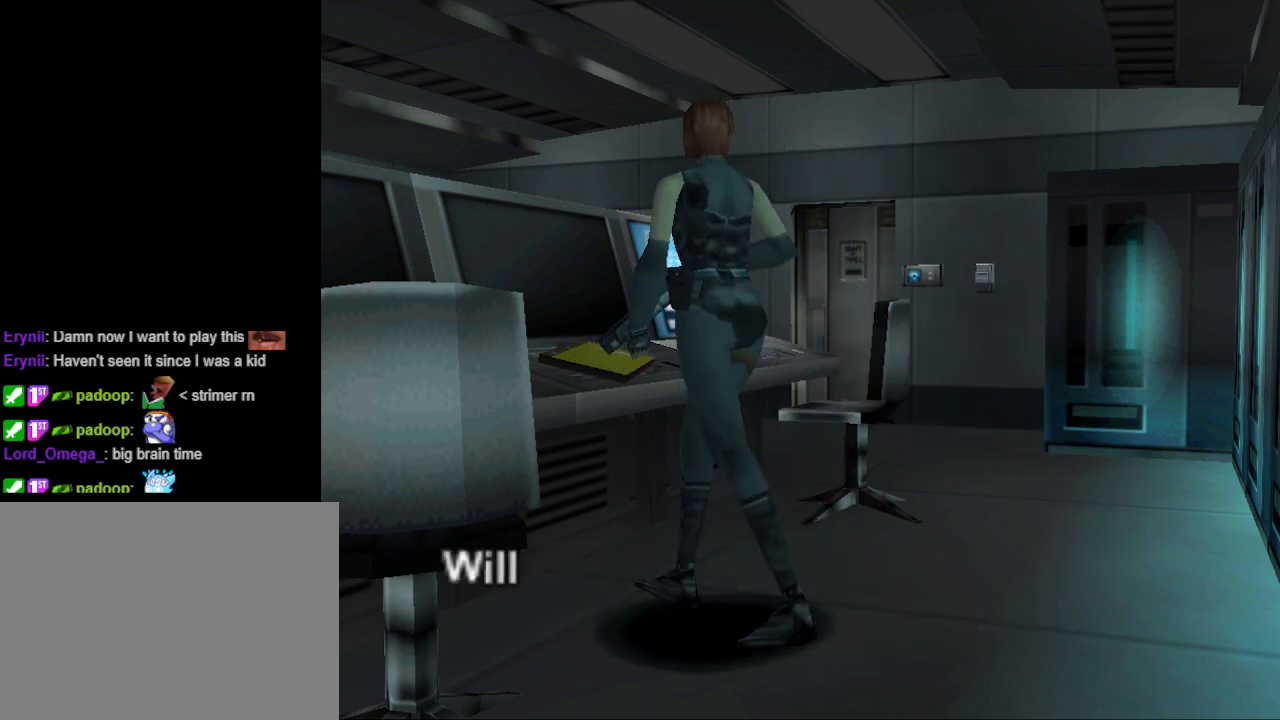
{"buttons": ["CROSS"], "events": [[33, "CROSS", "down"], [167, "CROSS", "up"], [400, "CROSS", "down"]]}
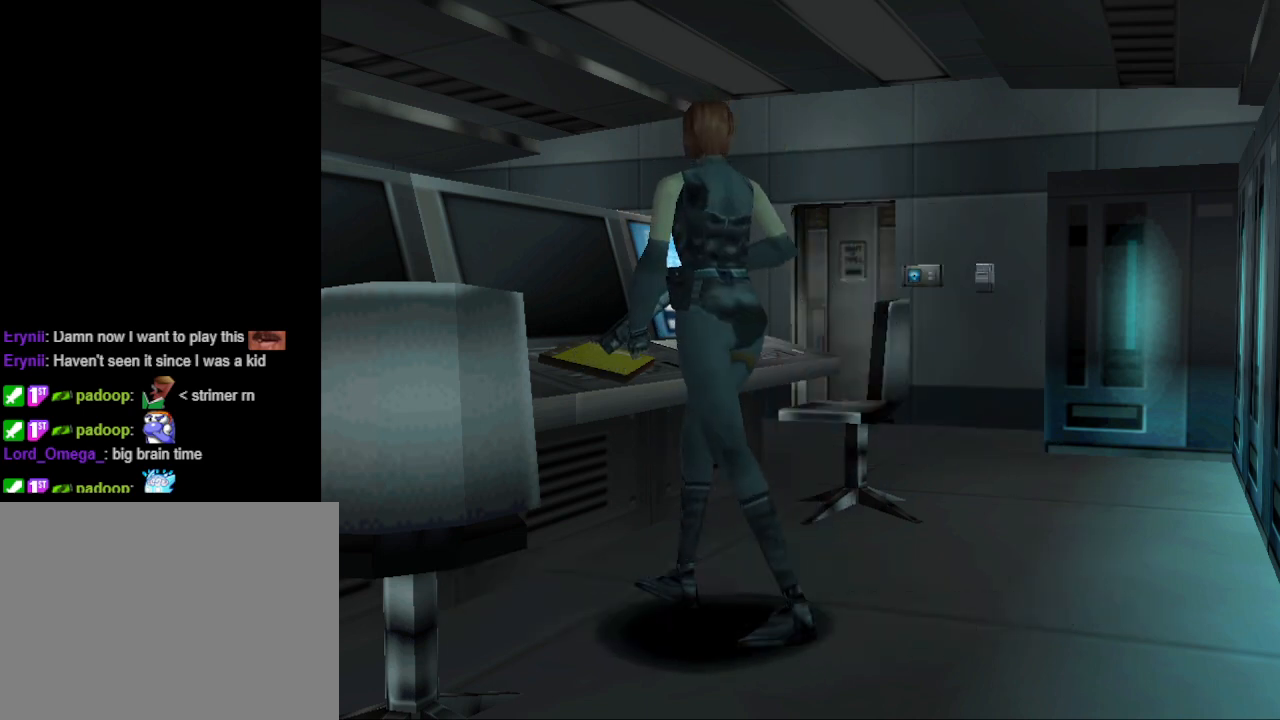
{"buttons": [], "events": [[33, "CROSS", "up"]]}
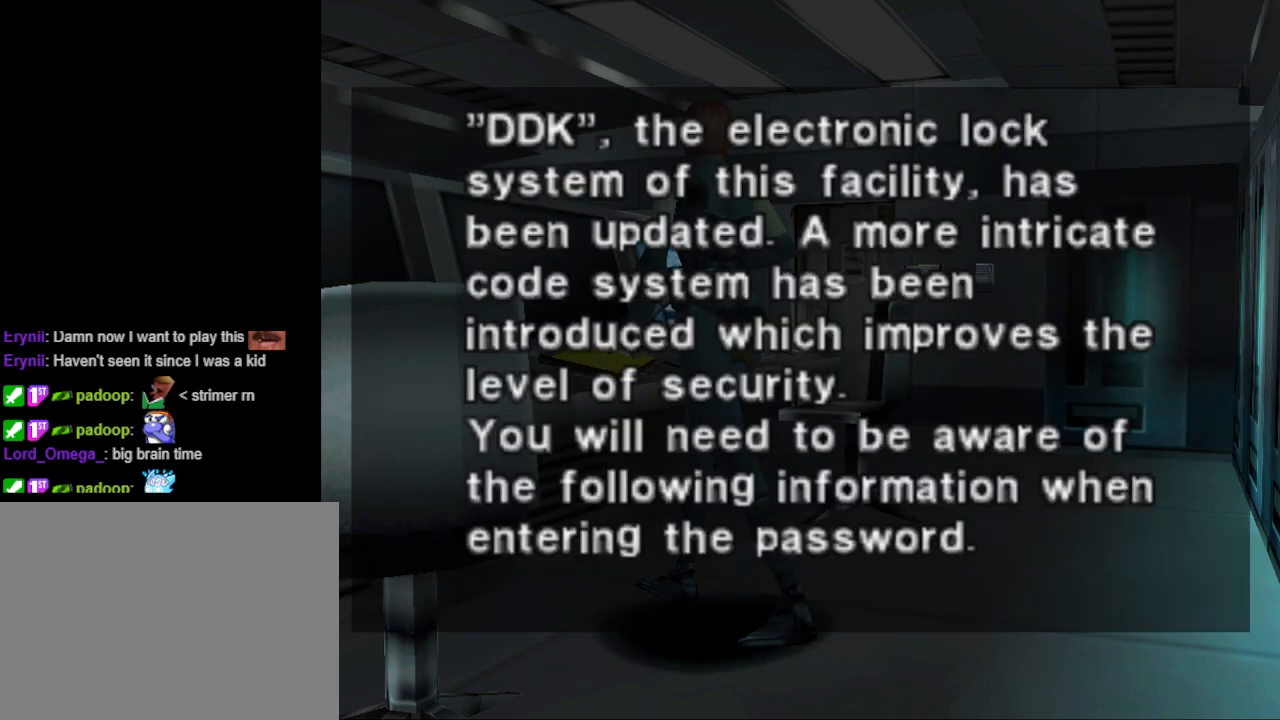
{"buttons": [], "events": []}
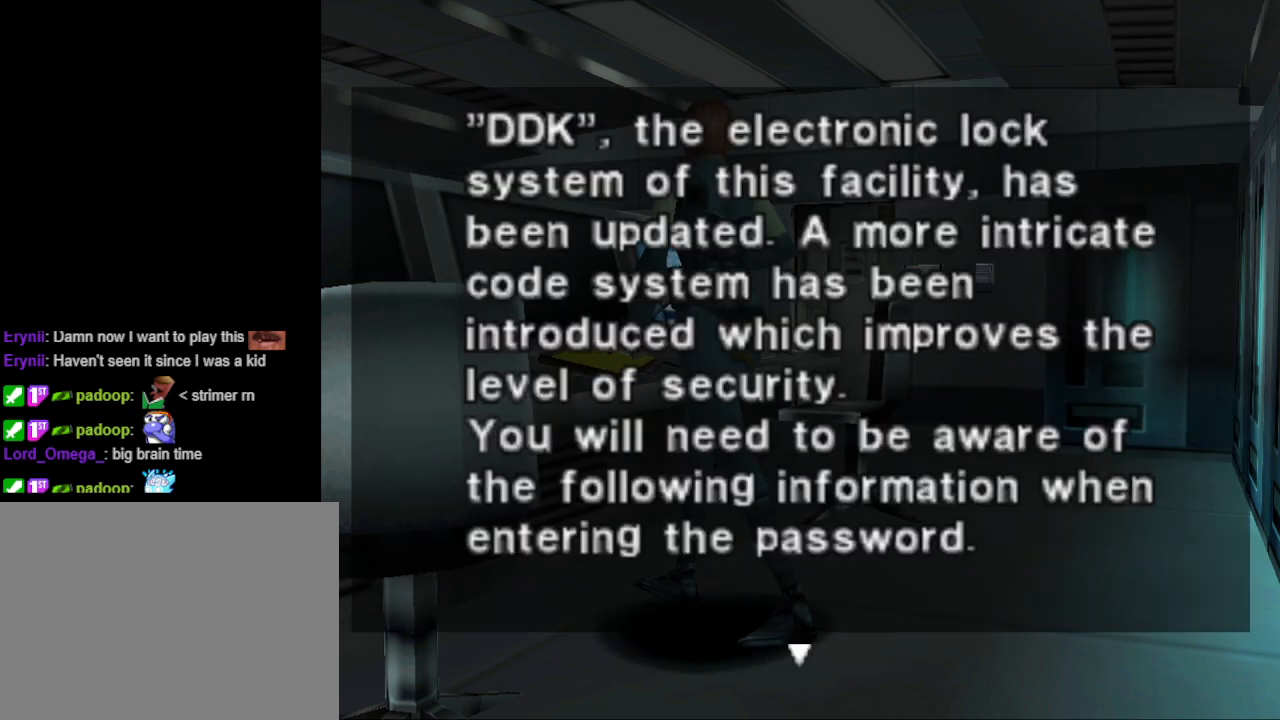
{"buttons": [], "events": []}
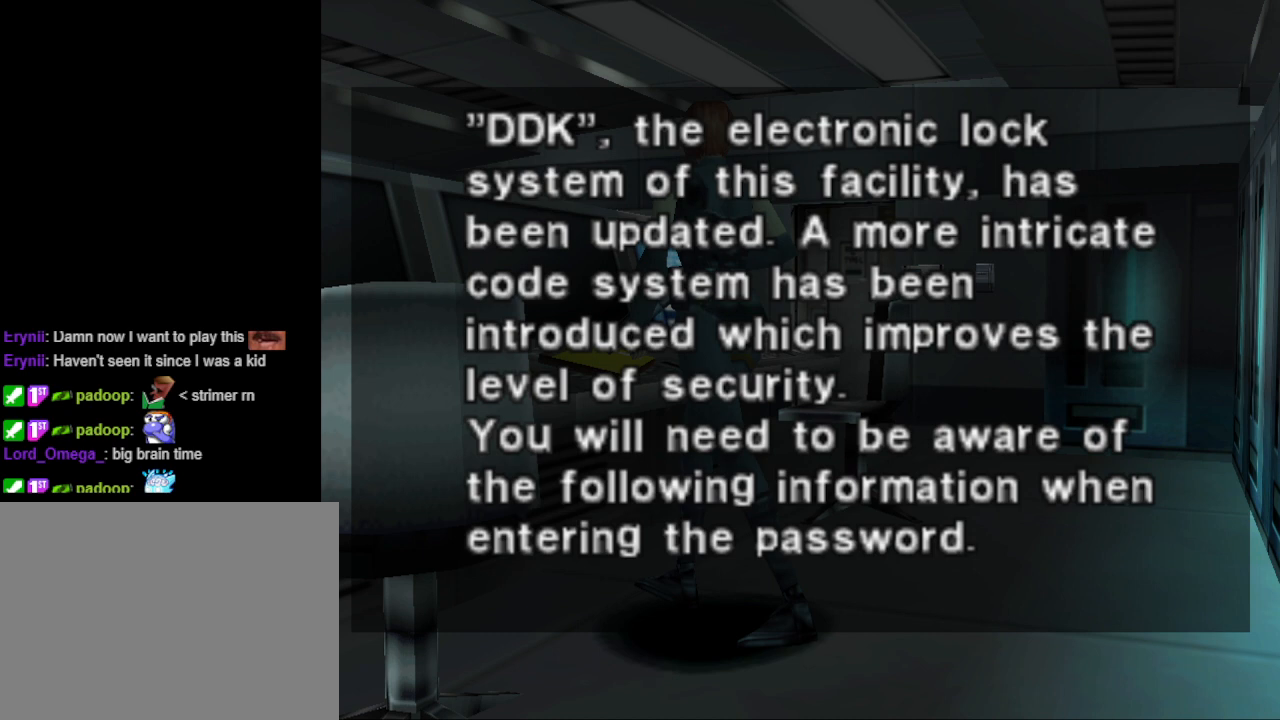
{"buttons": [], "events": []}
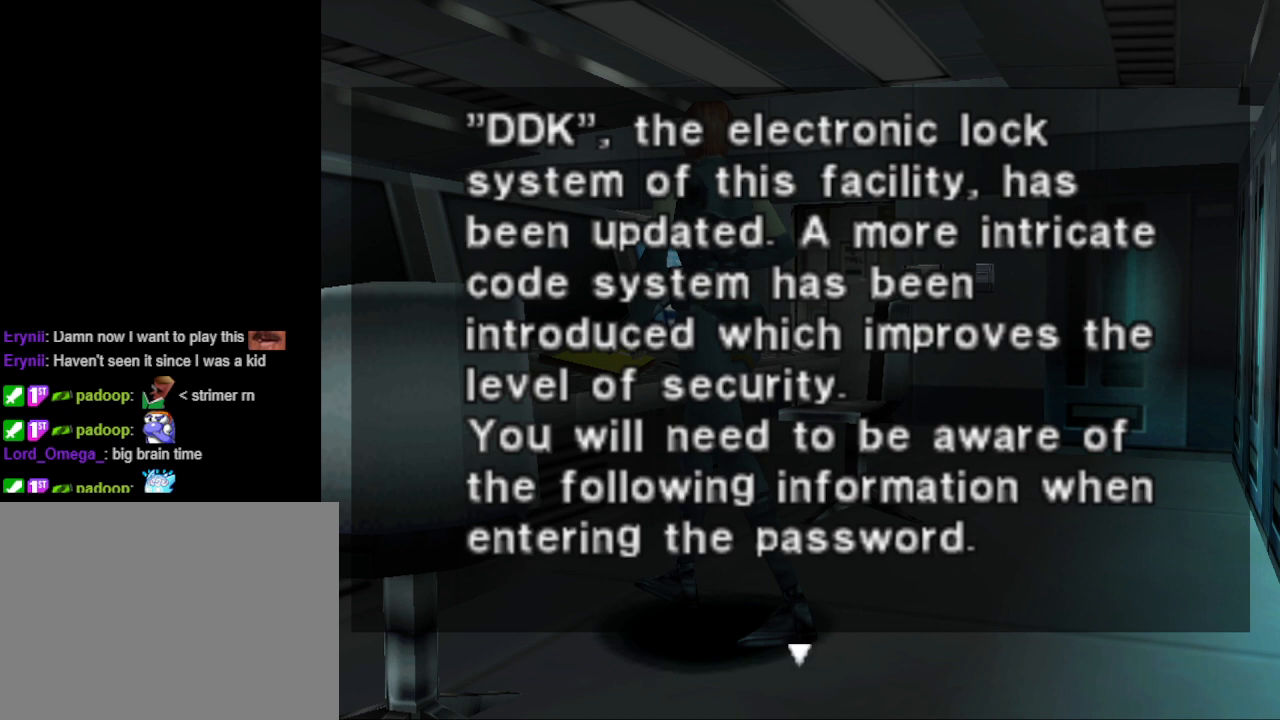
{"buttons": [], "events": [[100, "CROSS", "down"], [133, "CROSS", "up"]]}